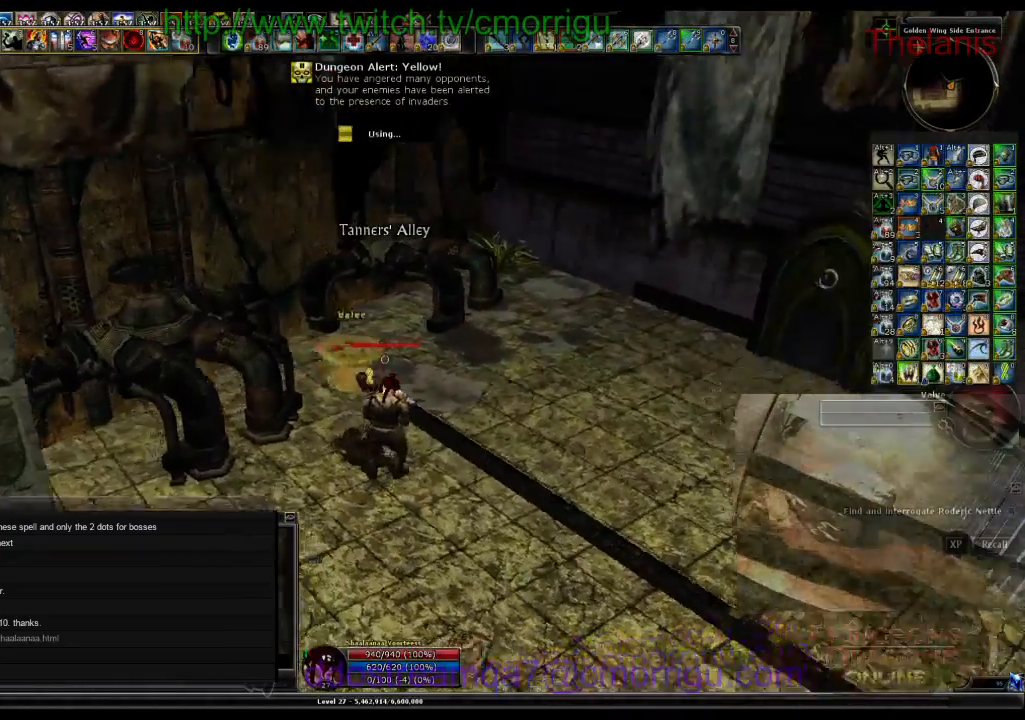
Gameplay with keyboard; each line is a JSON object with the keys held at the frame after it. "events" lists presses ("down") and releases ("up") of ".", "/", "0", "1", "2", "3", "4", "5", "6", "7", "8", "9", "a", "b", "backslash", "backspace", "c", "caps_lock", "comma", "ctrl_l", "ctrl_r", "d", "e", "equals", "escape", "f", "f1", "f10", "f11", "f12", "f2", "f3", "f4", "f5", "f6", "f7", "f8", "f9", "g", "h", "i", "j", "k", "l", "lbracket", "m", "minus", "n", "o", "p", "q", "quote", "r", "rbracket", "return", "s", "semicolon", "shift_l", "shift_r", "space", "t", "tab", "tilde", "u", "v", "w", "x", "y" and "z" between this image and that frame as [ms after this image, input, new state], when the widget could be followed in between. No other keys are recorded. Mouse input is not recorded.
{"keys": [], "events": []}
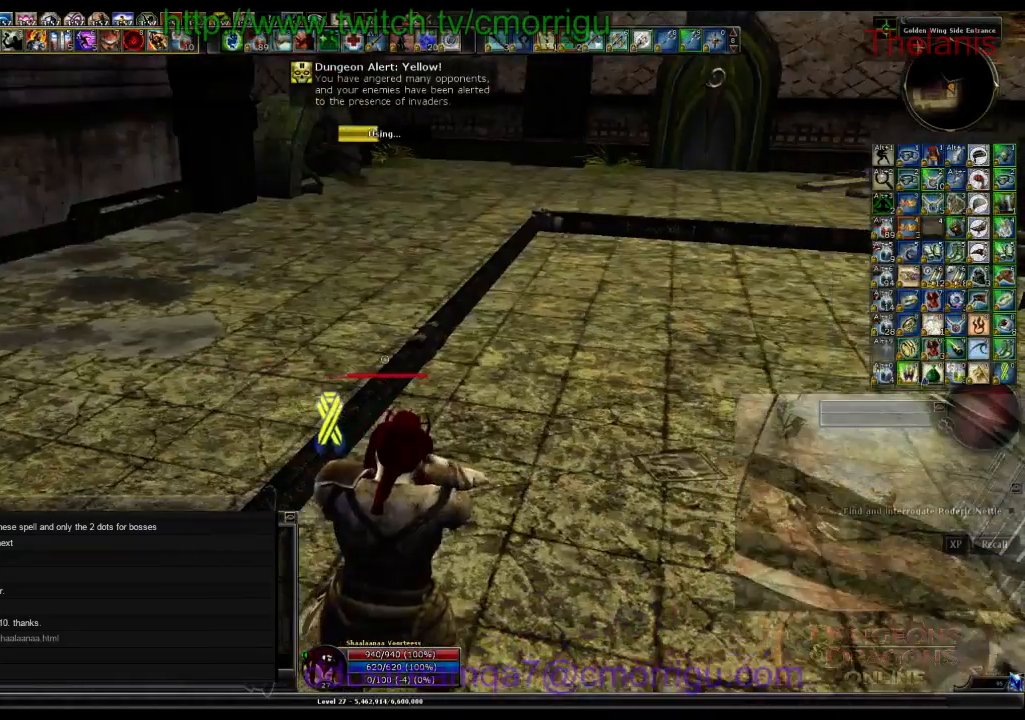
{"keys": [], "events": []}
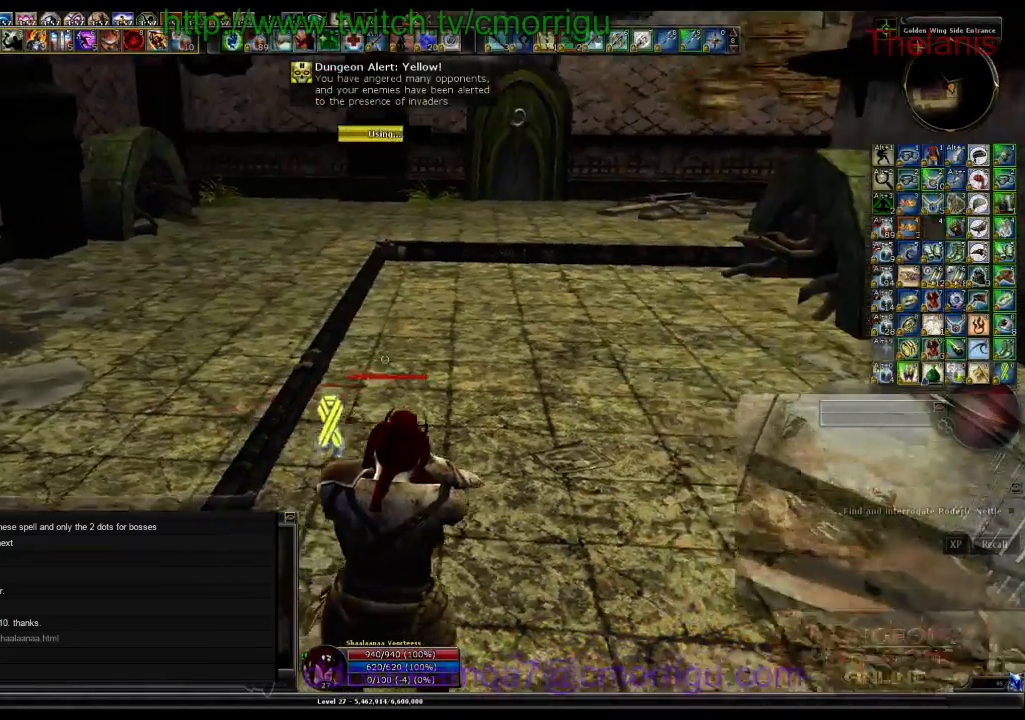
{"keys": ["w"], "events": [[467, "w", "down"]]}
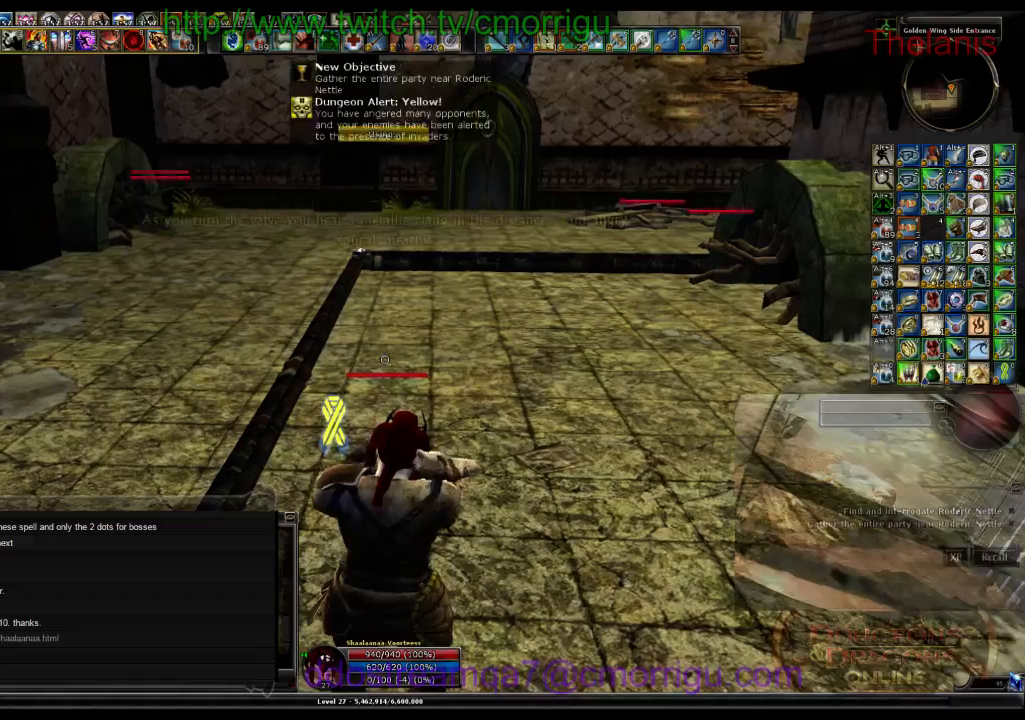
{"keys": ["w"], "events": []}
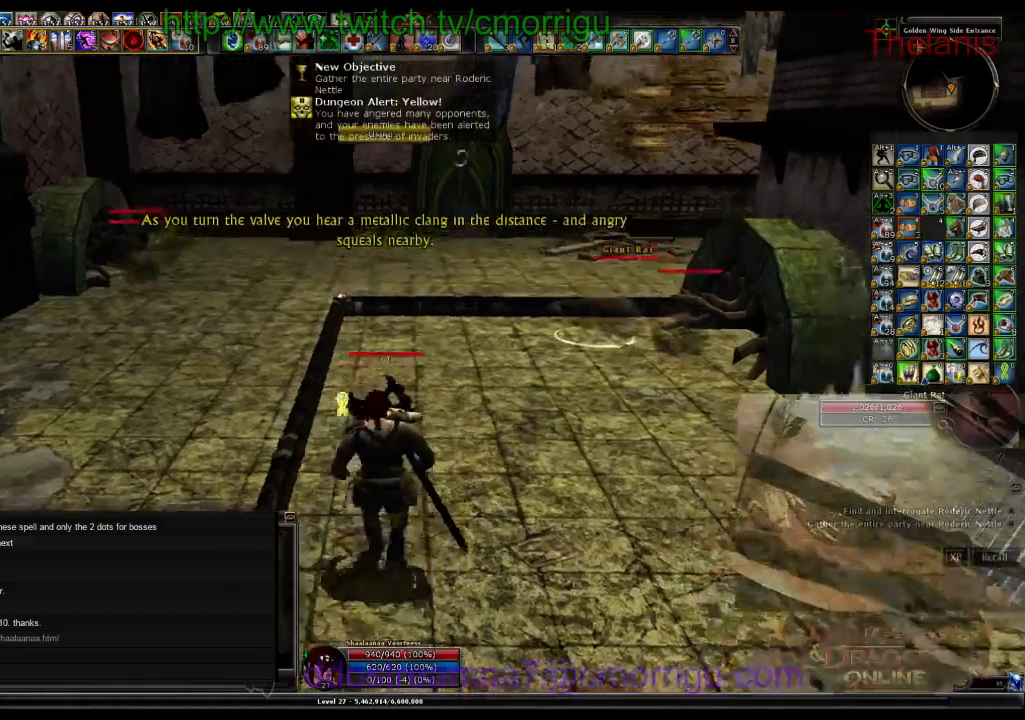
{"keys": ["a", "w"], "events": [[367, "a", "down"]]}
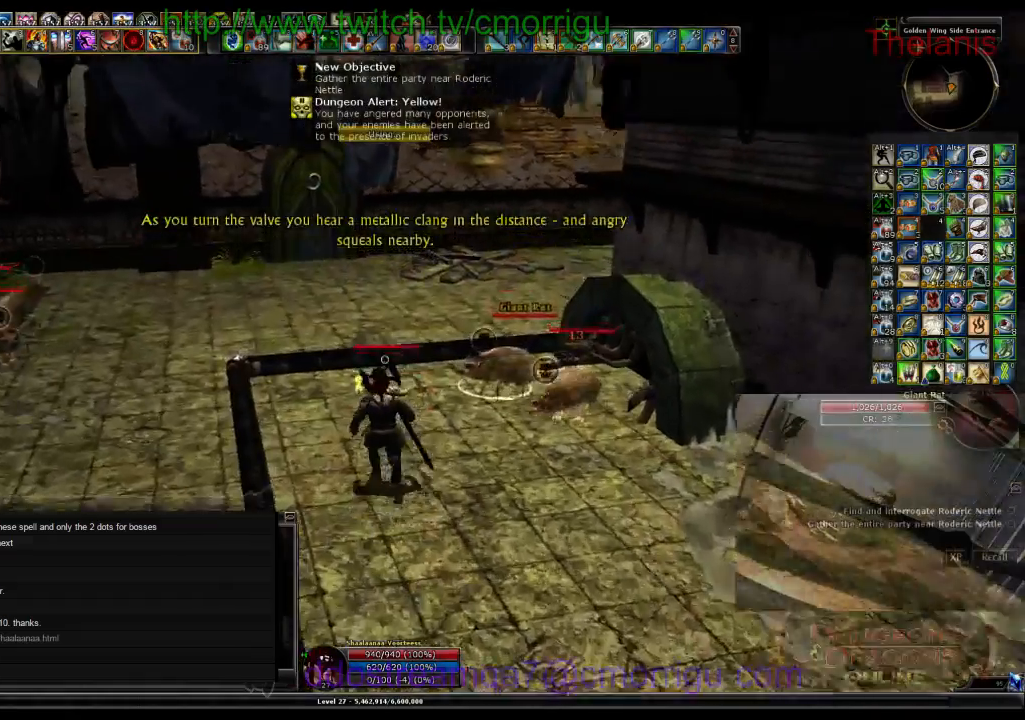
{"keys": ["d"], "events": [[33, "a", "up"], [200, "w", "up"], [467, "d", "down"]]}
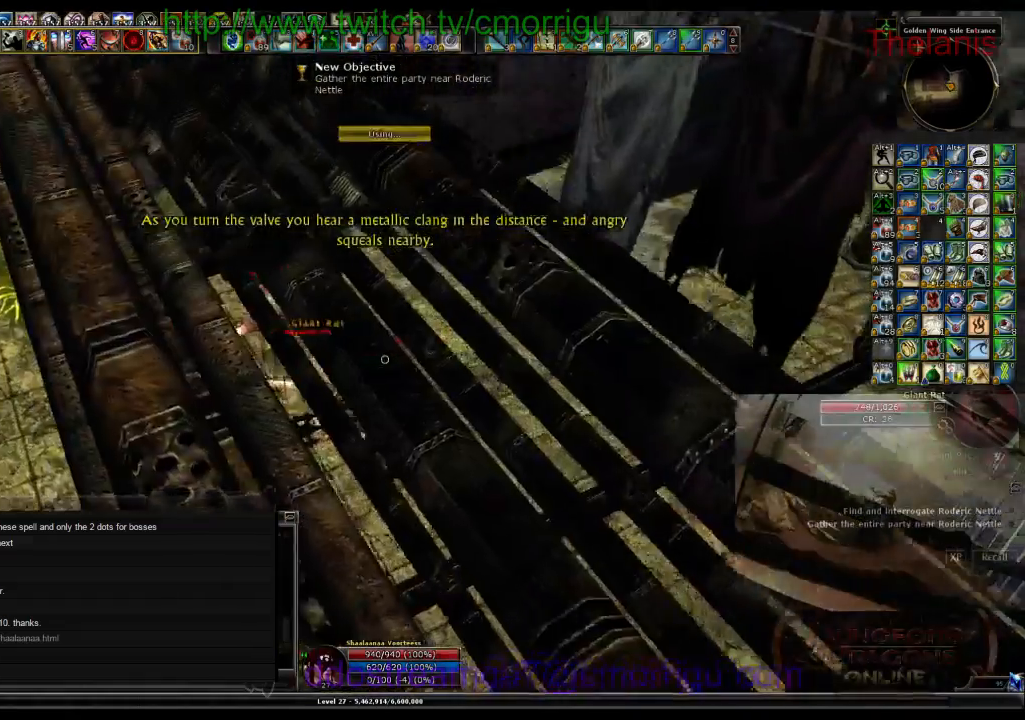
{"keys": [], "events": [[400, "d", "up"]]}
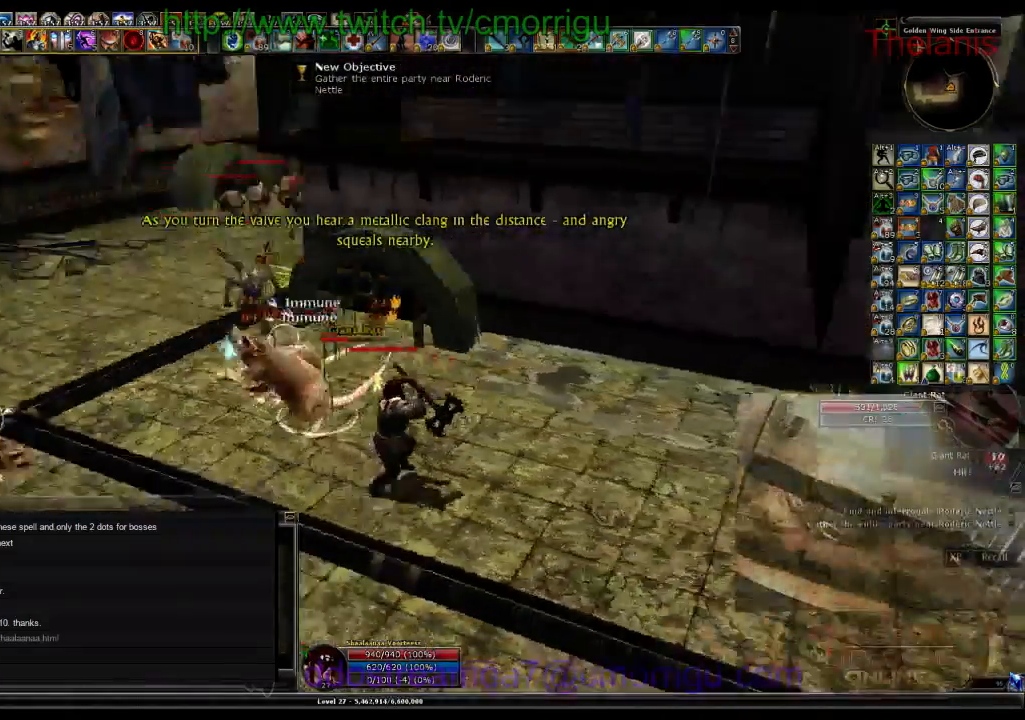
{"keys": [], "events": []}
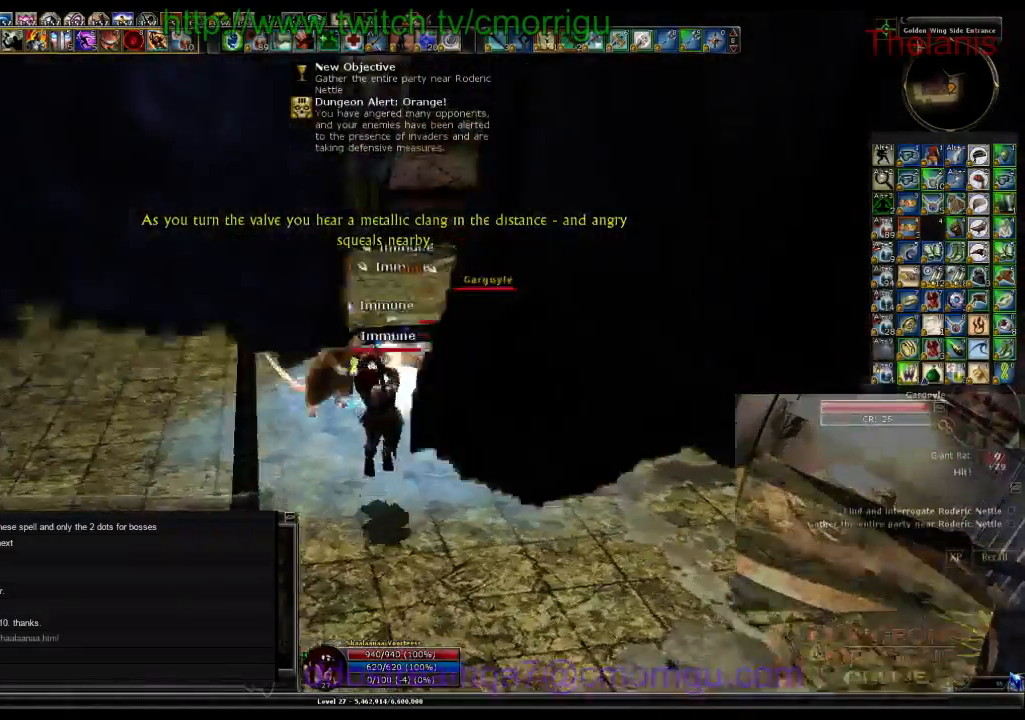
{"keys": [], "events": [[133, "1", "down"], [367, "1", "up"]]}
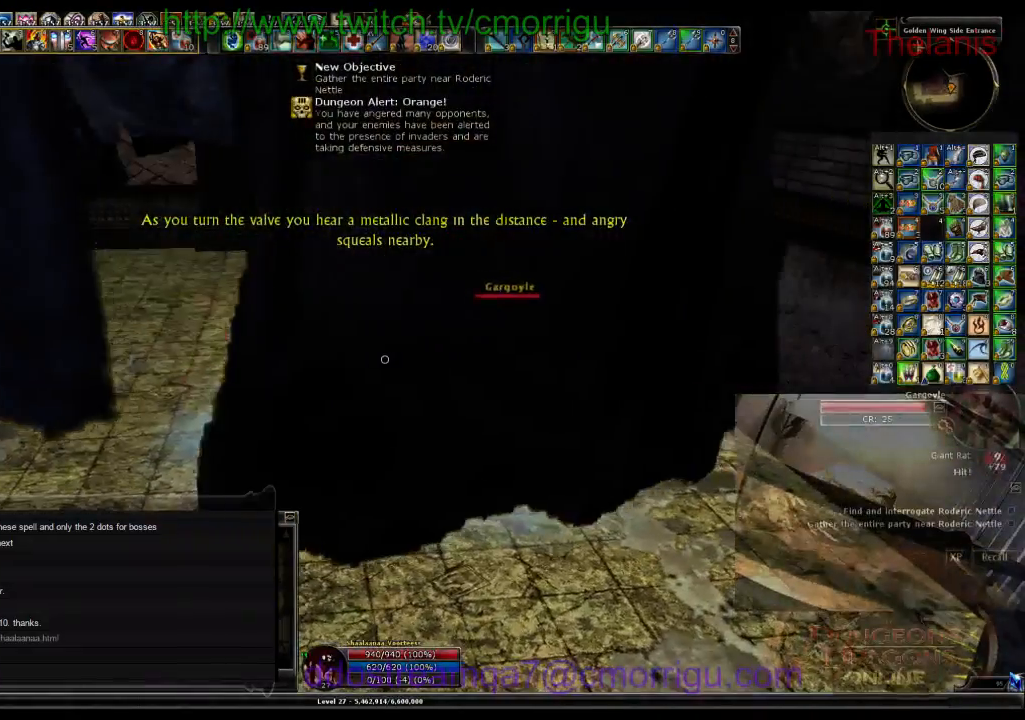
{"keys": [], "events": [[167, "2", "down"], [400, "2", "up"]]}
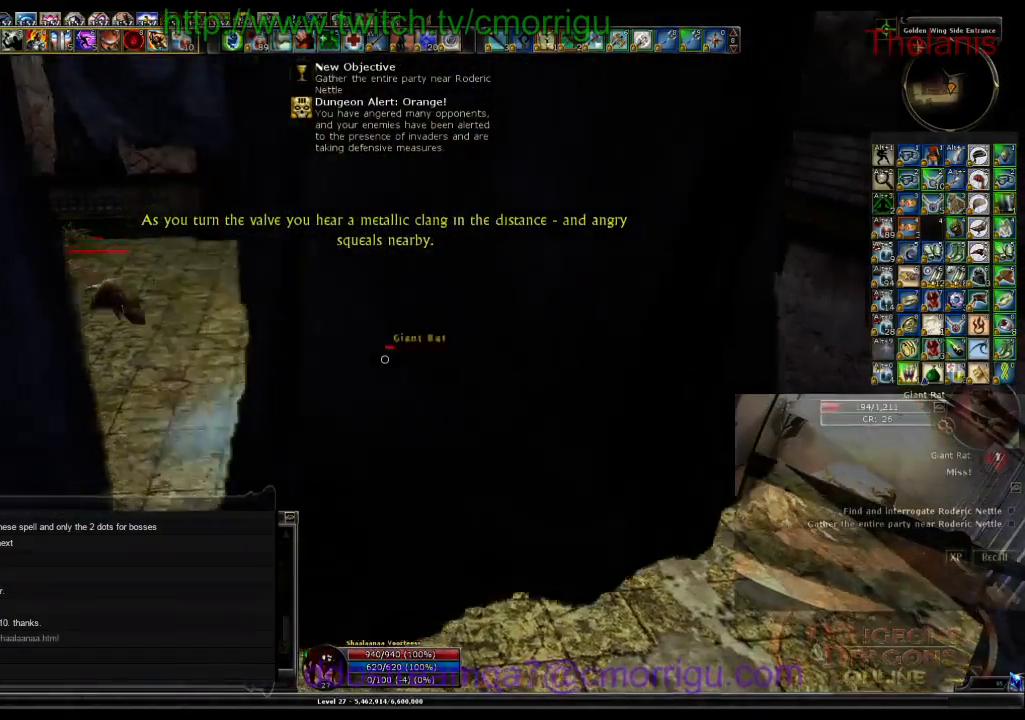
{"keys": [], "events": []}
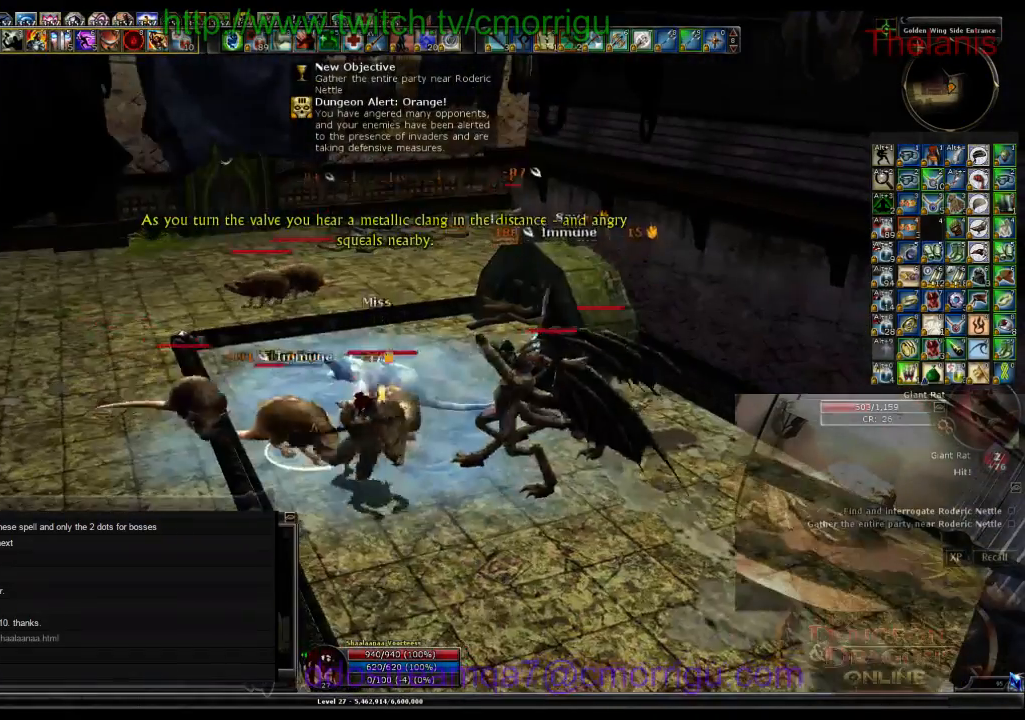
{"keys": [], "events": []}
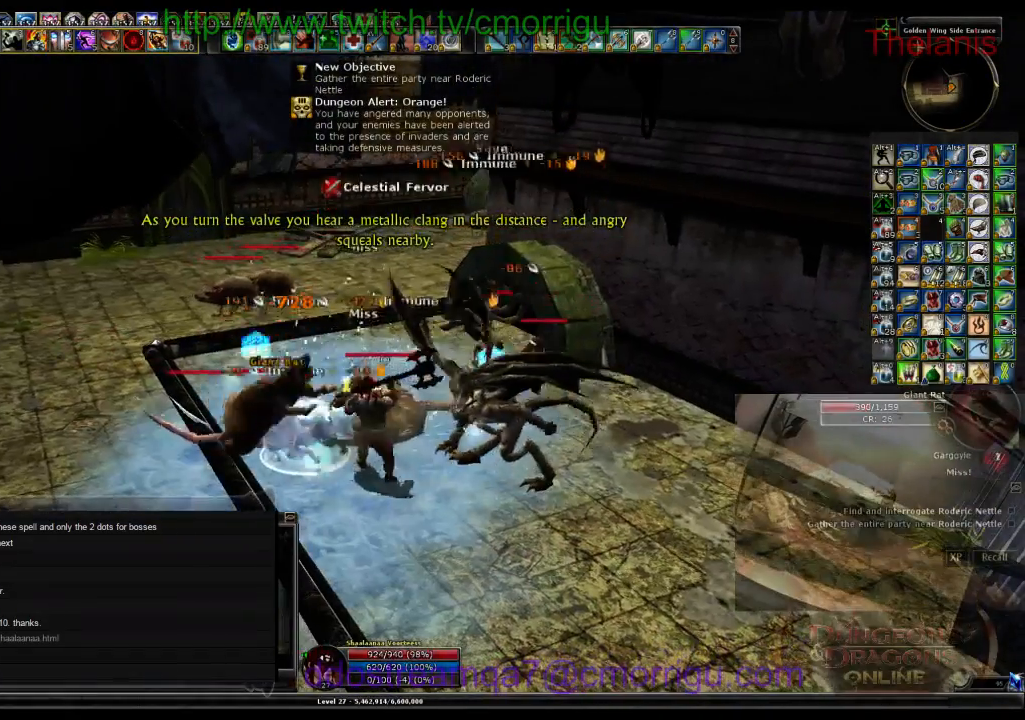
{"keys": [], "events": []}
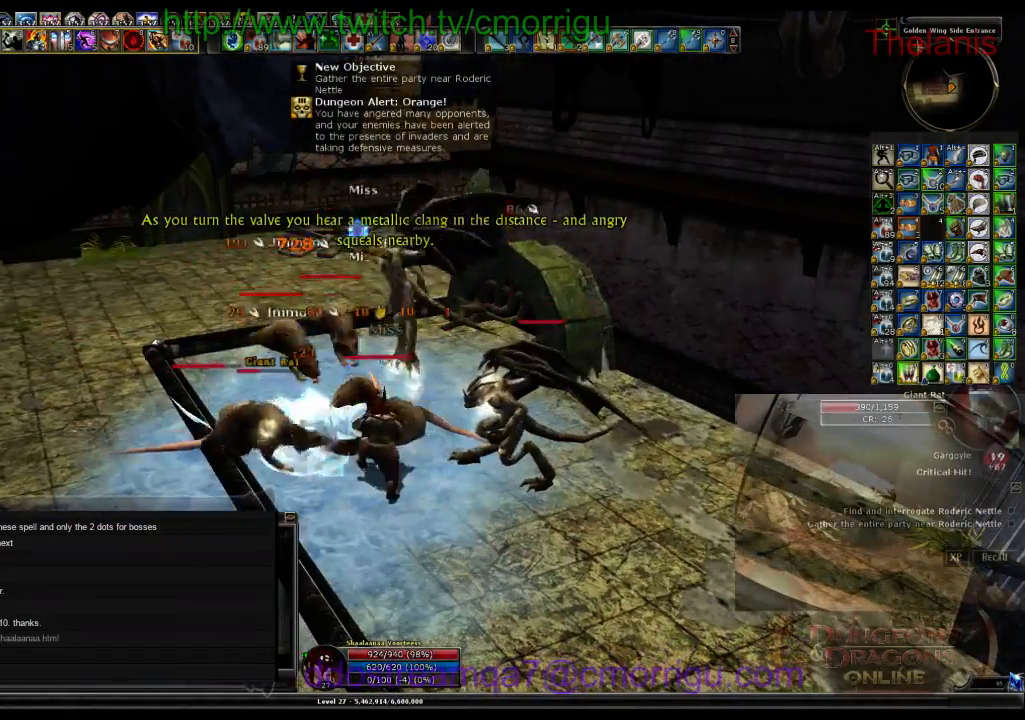
{"keys": [], "events": []}
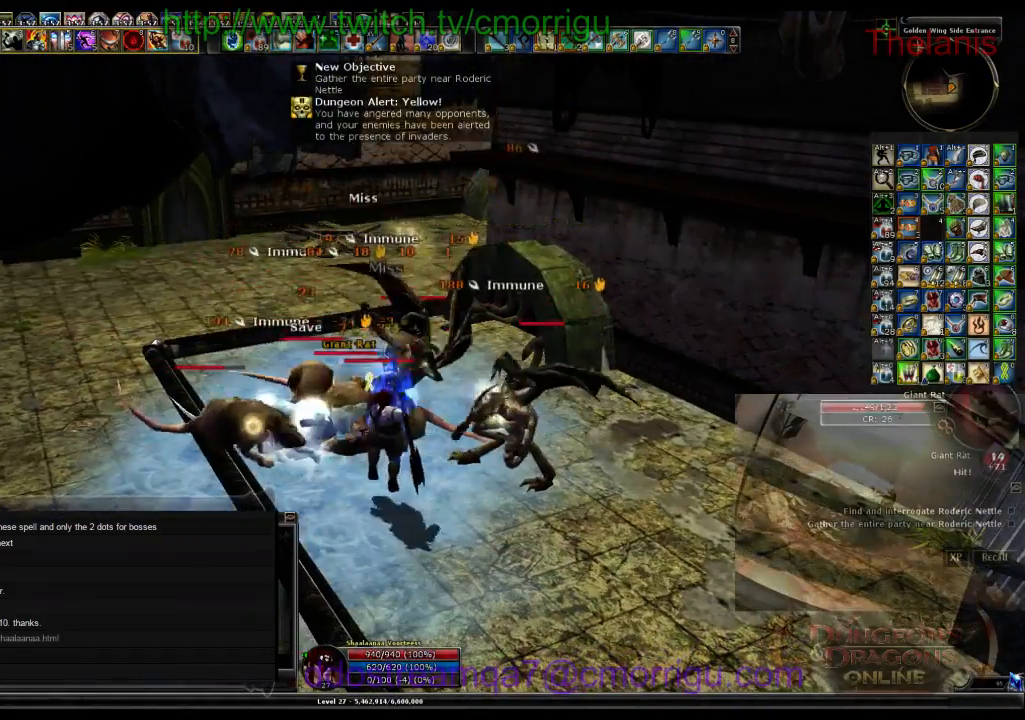
{"keys": [], "events": [[267, "1", "down"], [467, "1", "up"]]}
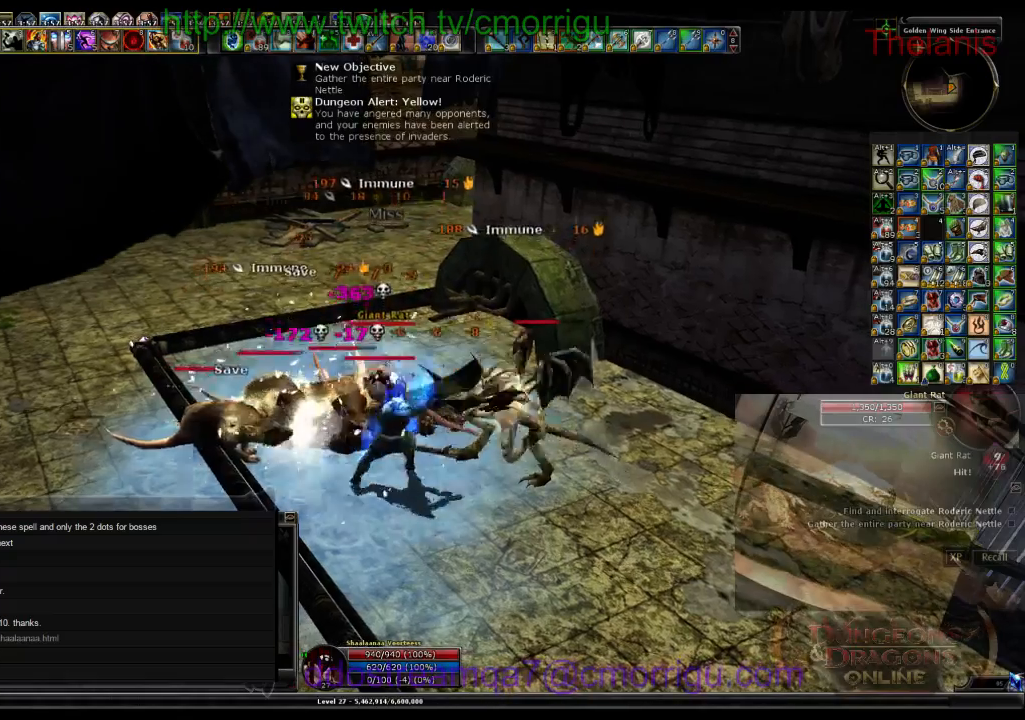
{"keys": ["2"], "events": [[433, "2", "down"]]}
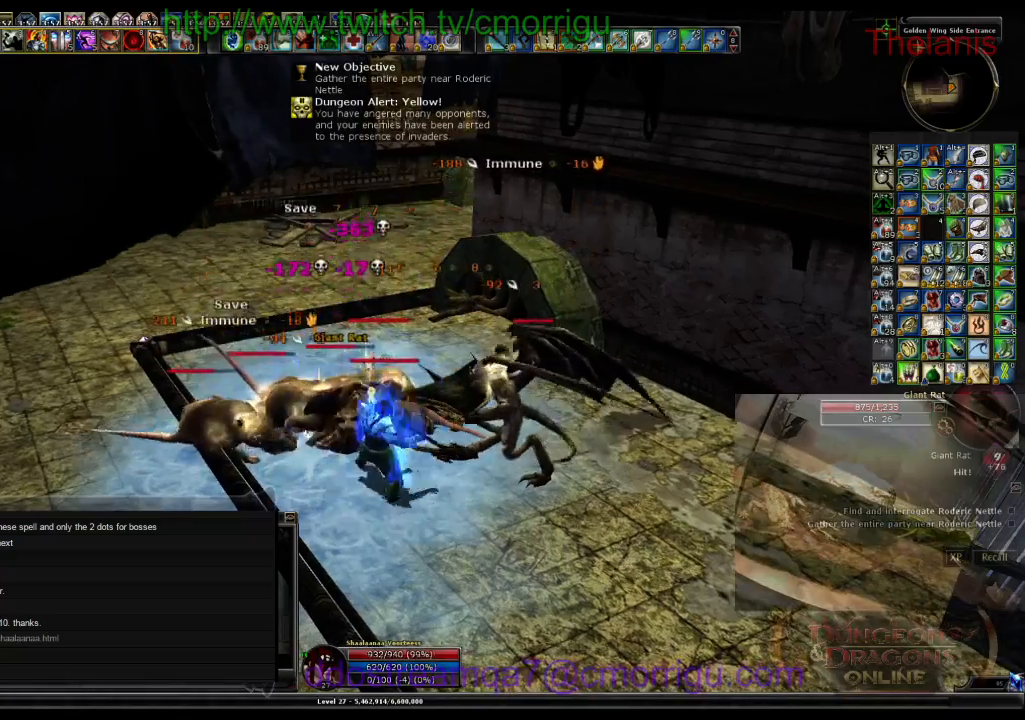
{"keys": [], "events": [[100, "2", "up"]]}
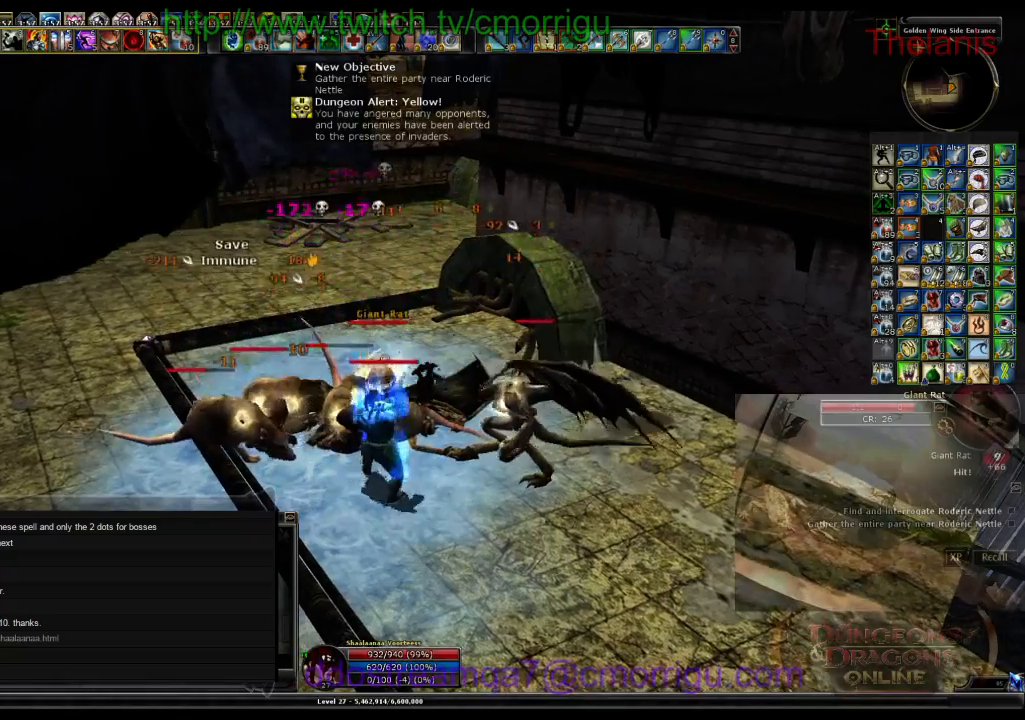
{"keys": [], "events": []}
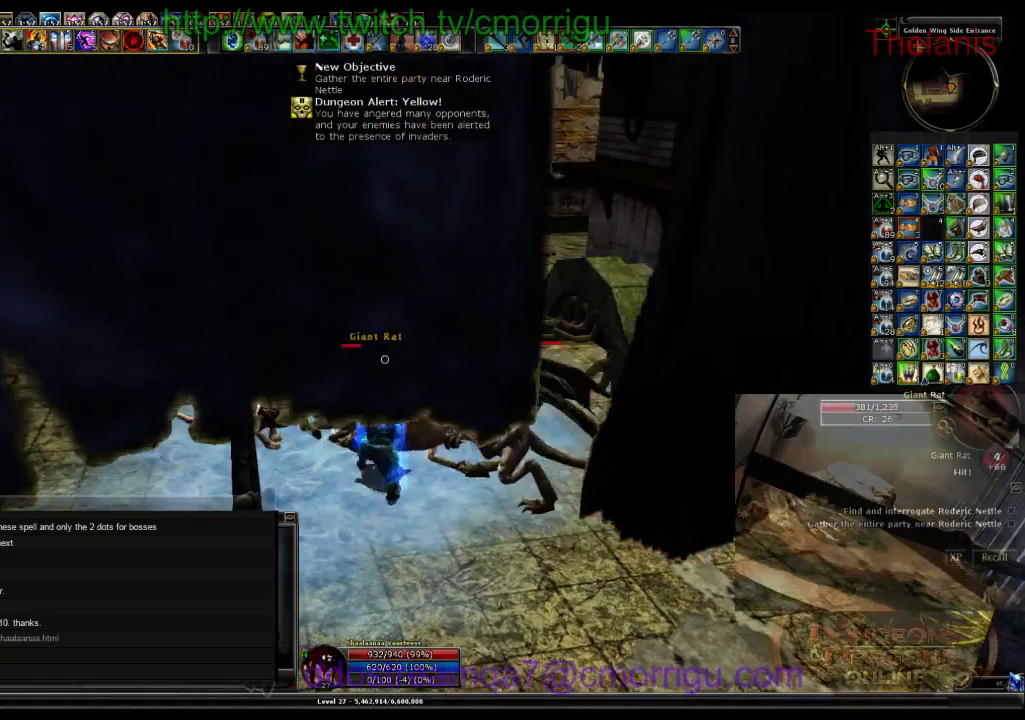
{"keys": ["1"], "events": [[367, "1", "down"]]}
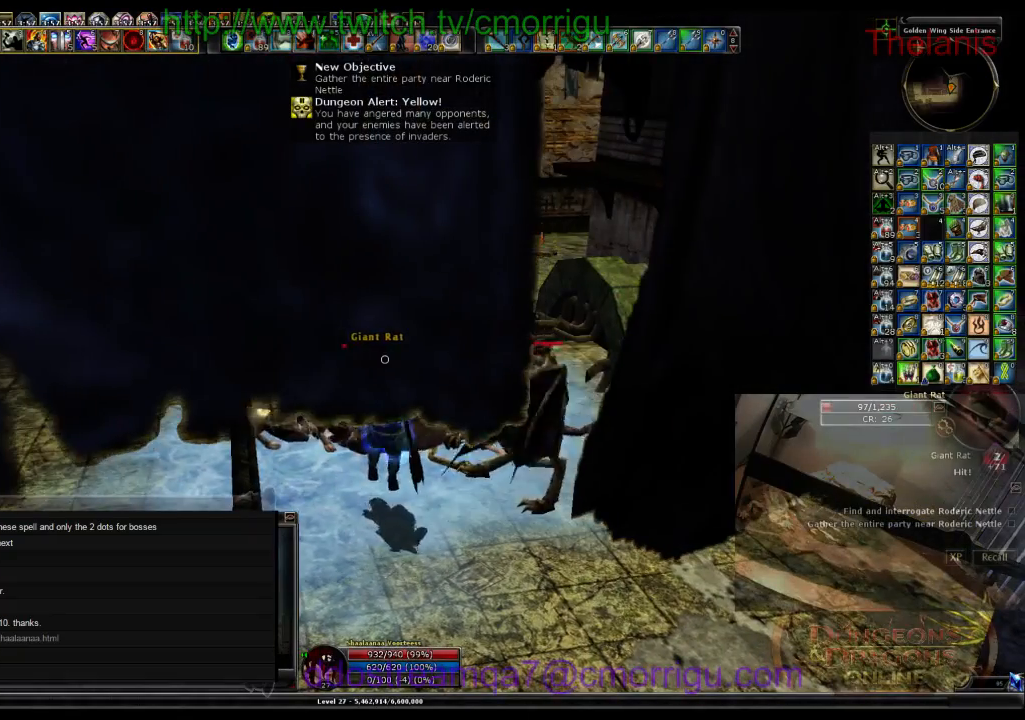
{"keys": ["2"], "events": [[100, "1", "up"], [400, "2", "down"]]}
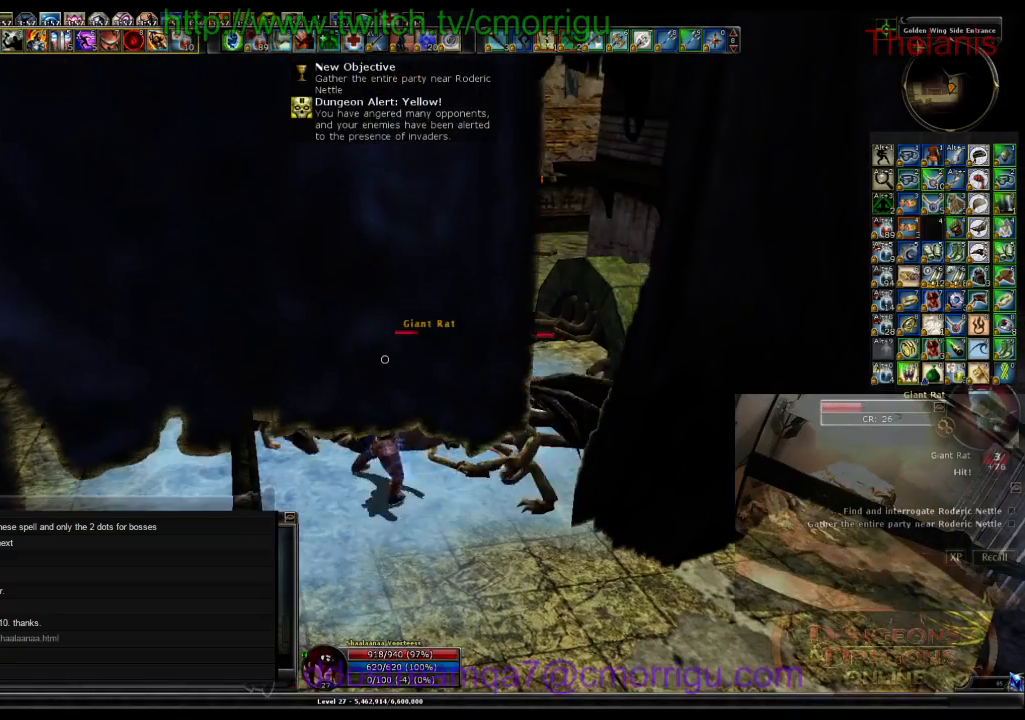
{"keys": [], "events": [[100, "2", "up"]]}
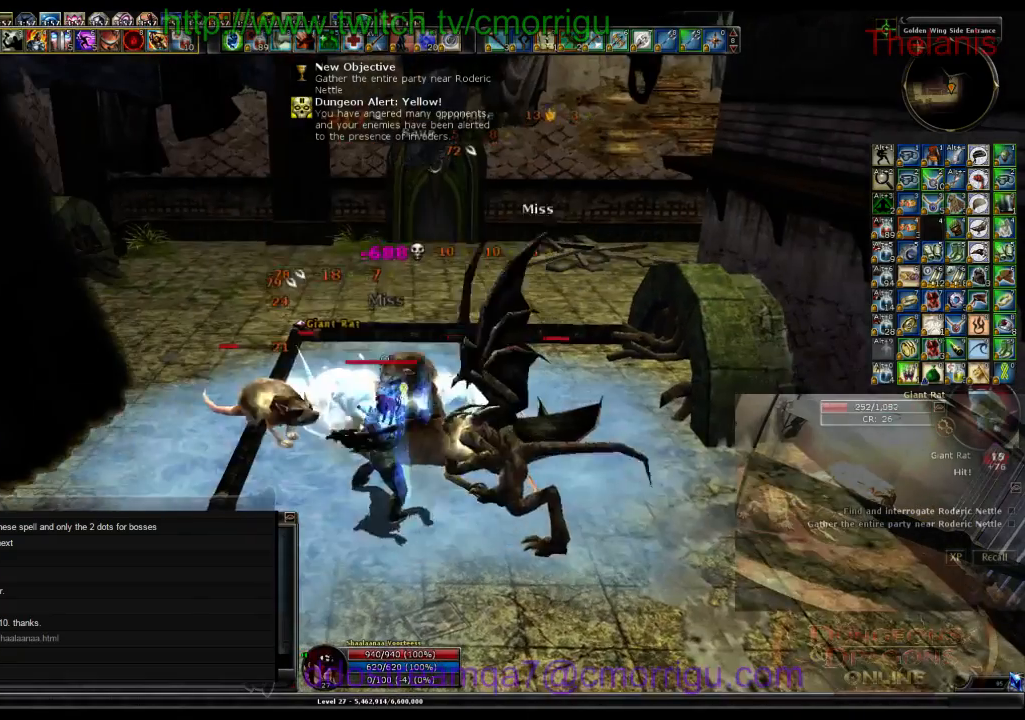
{"keys": [], "events": []}
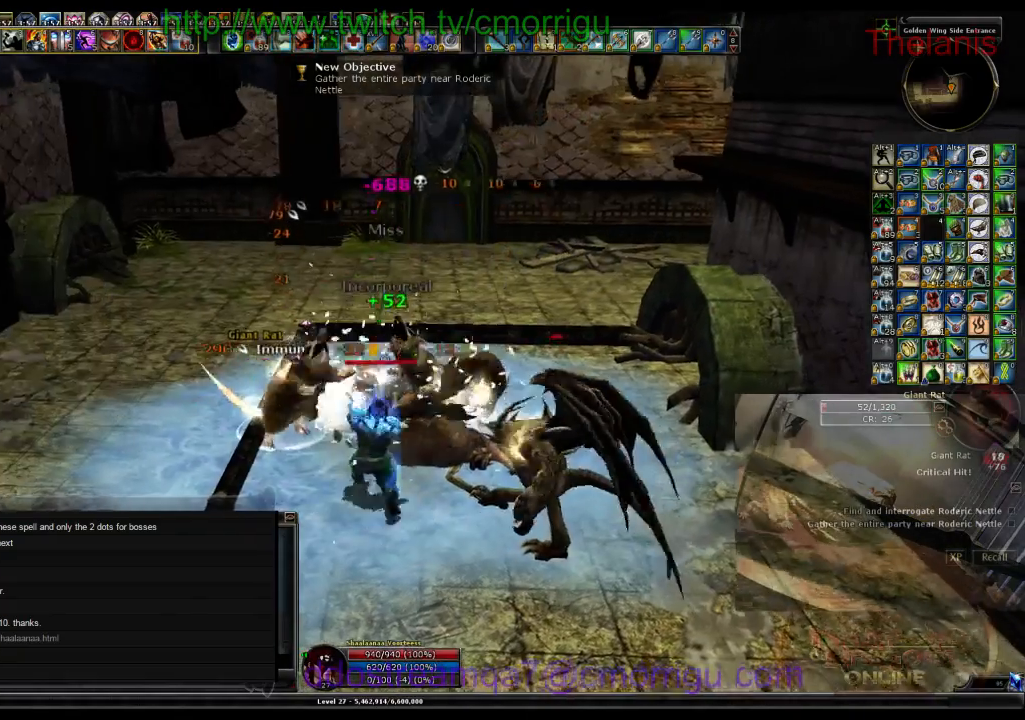
{"keys": [], "events": []}
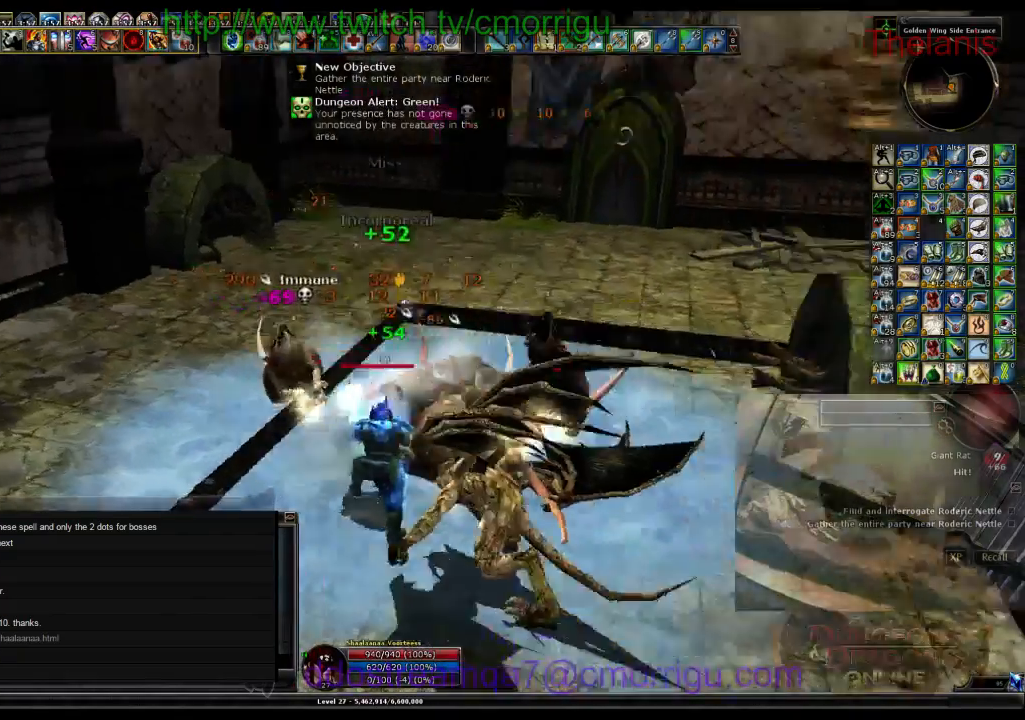
{"keys": [], "events": []}
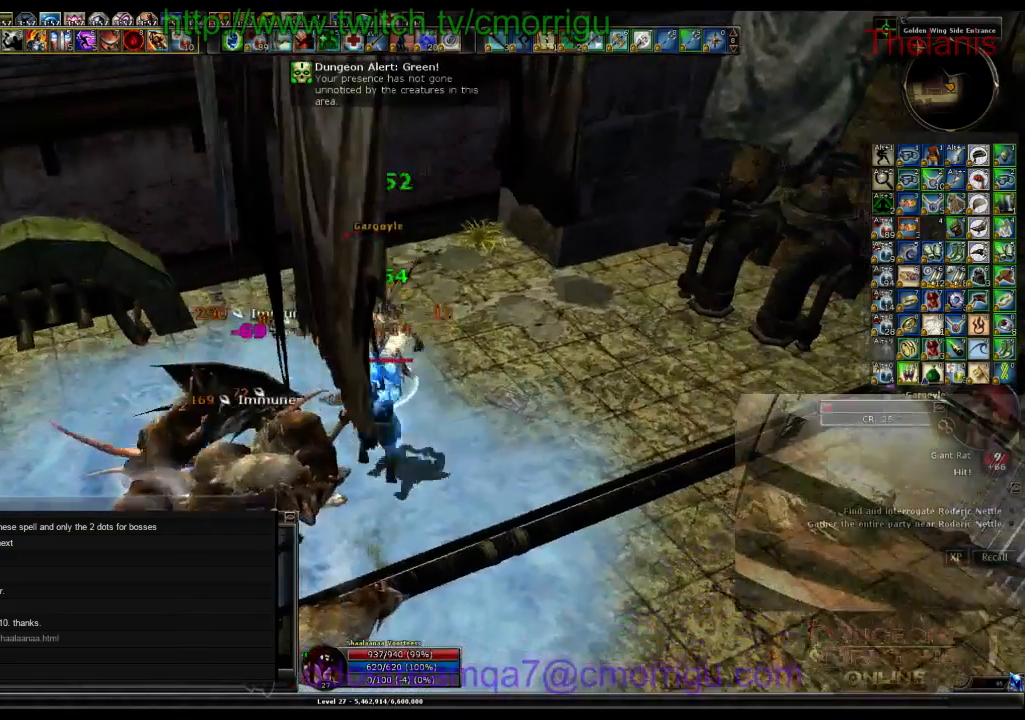
{"keys": [], "events": [[333, "d", "down"], [467, "d", "up"]]}
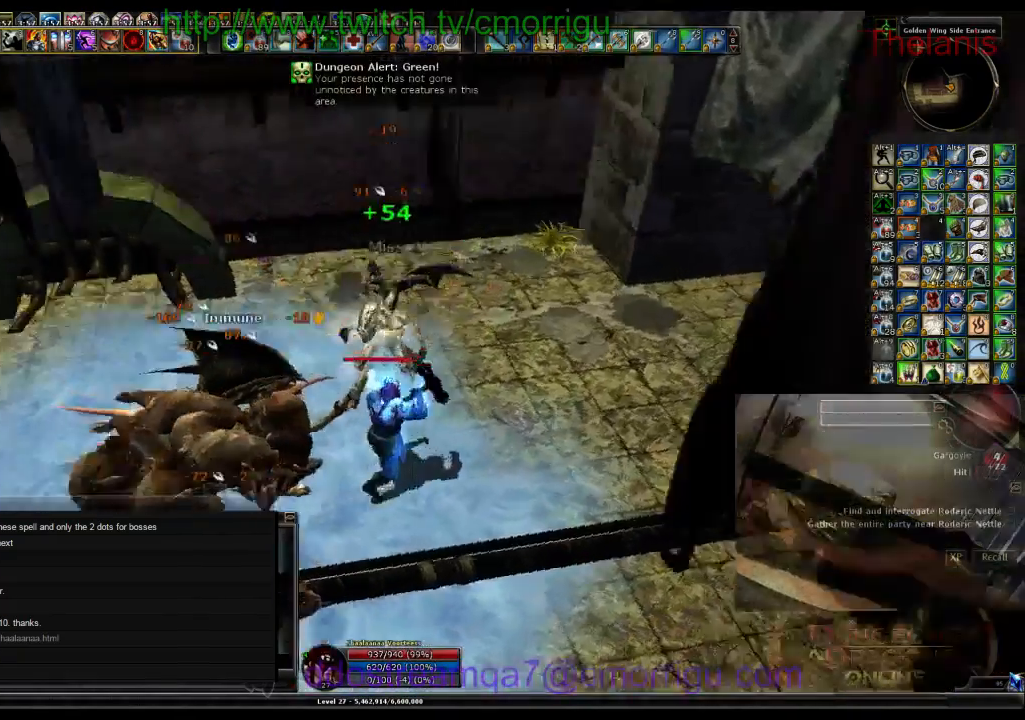
{"keys": ["backspace"], "events": [[467, "backspace", "down"]]}
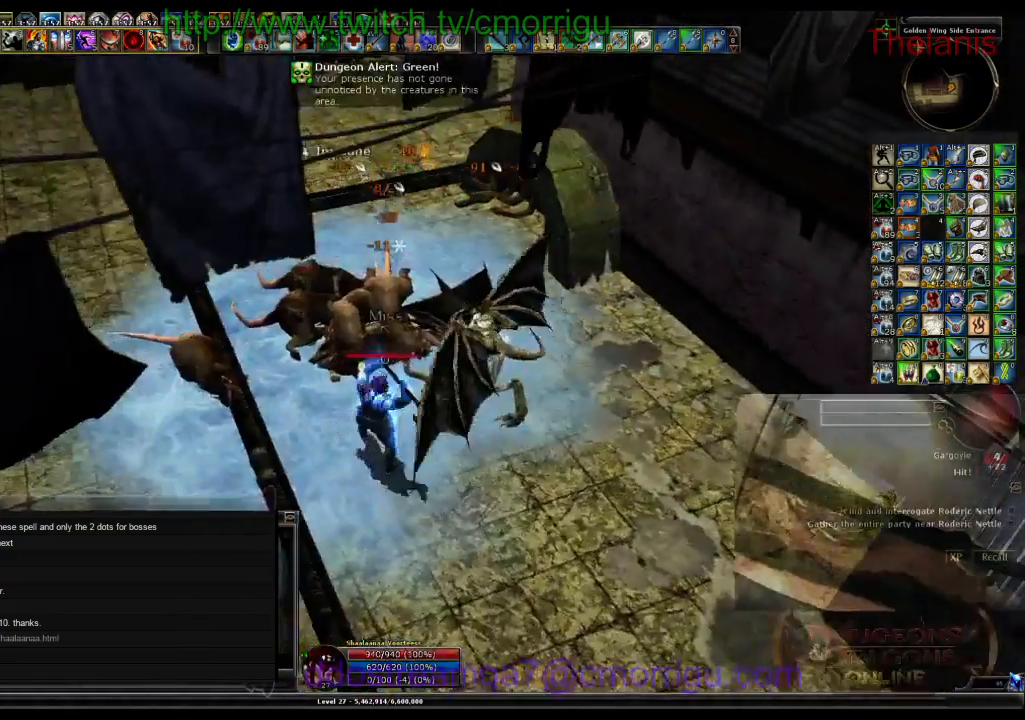
{"keys": ["w"], "events": [[167, "backspace", "up"], [200, "w", "down"]]}
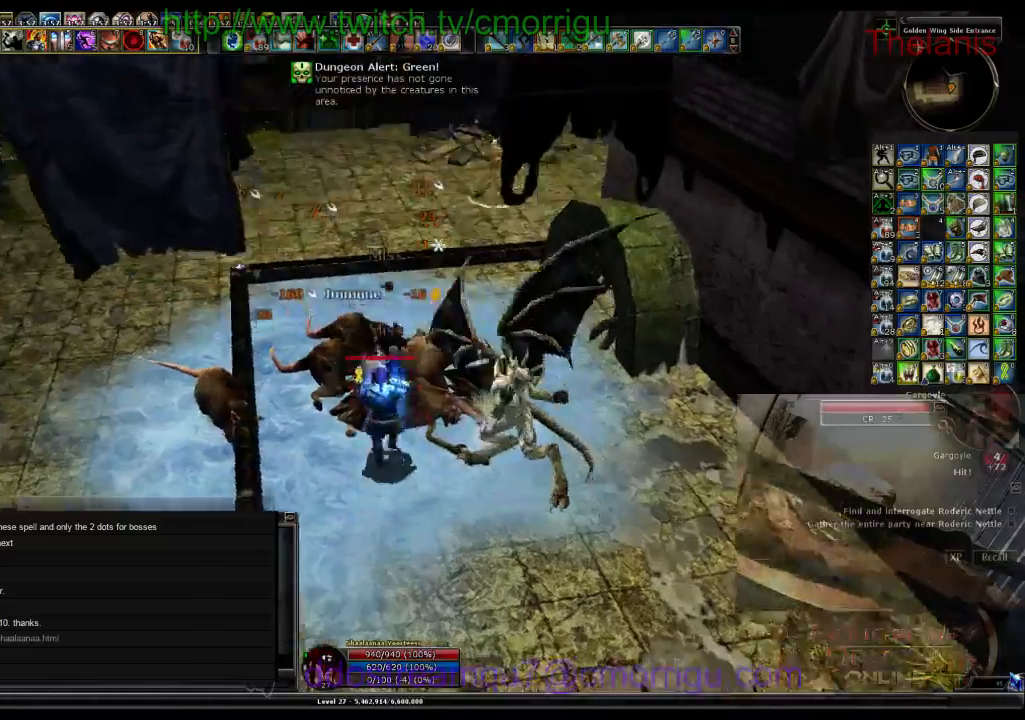
{"keys": ["w"], "events": []}
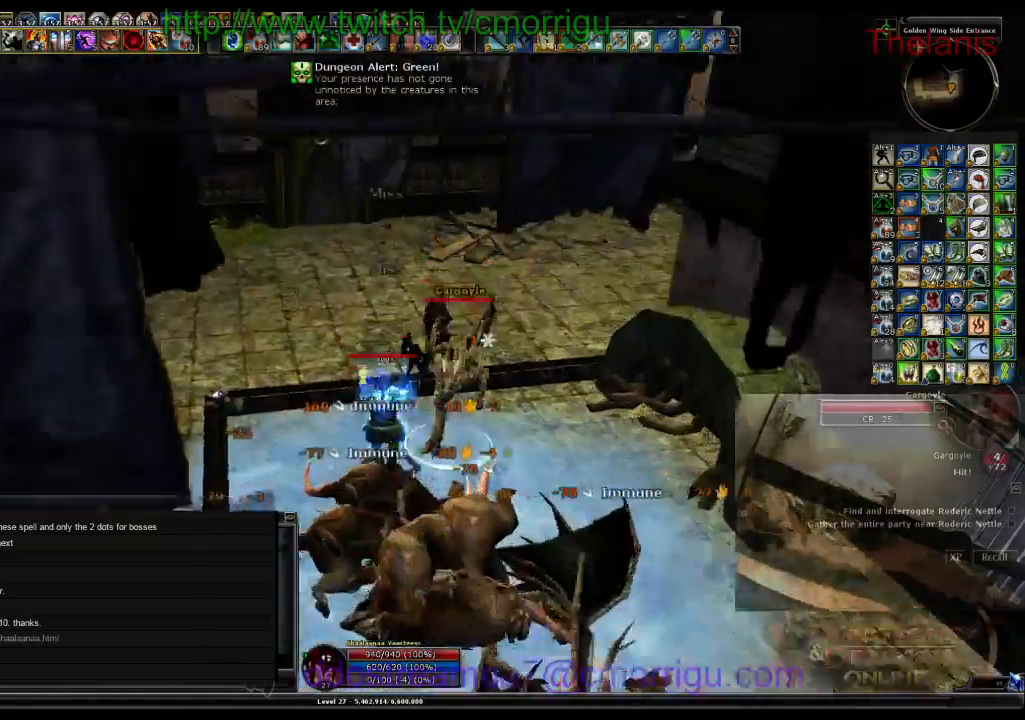
{"keys": ["d"], "events": [[67, "w", "up"], [500, "d", "down"]]}
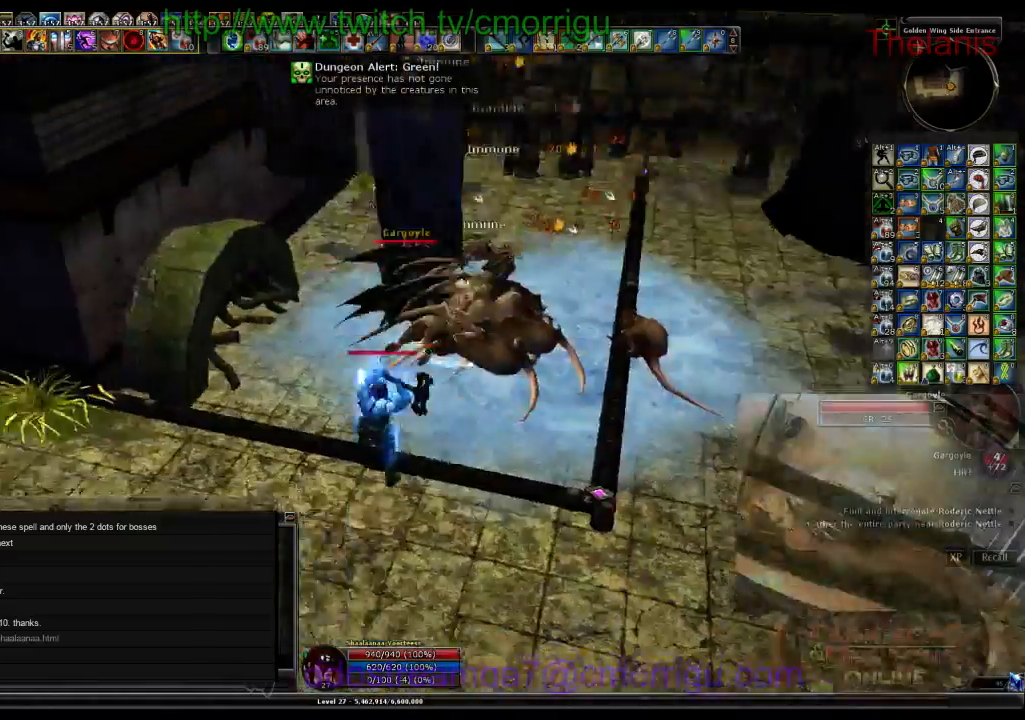
{"keys": [], "events": [[267, "w", "down"], [367, "d", "up"], [467, "w", "up"]]}